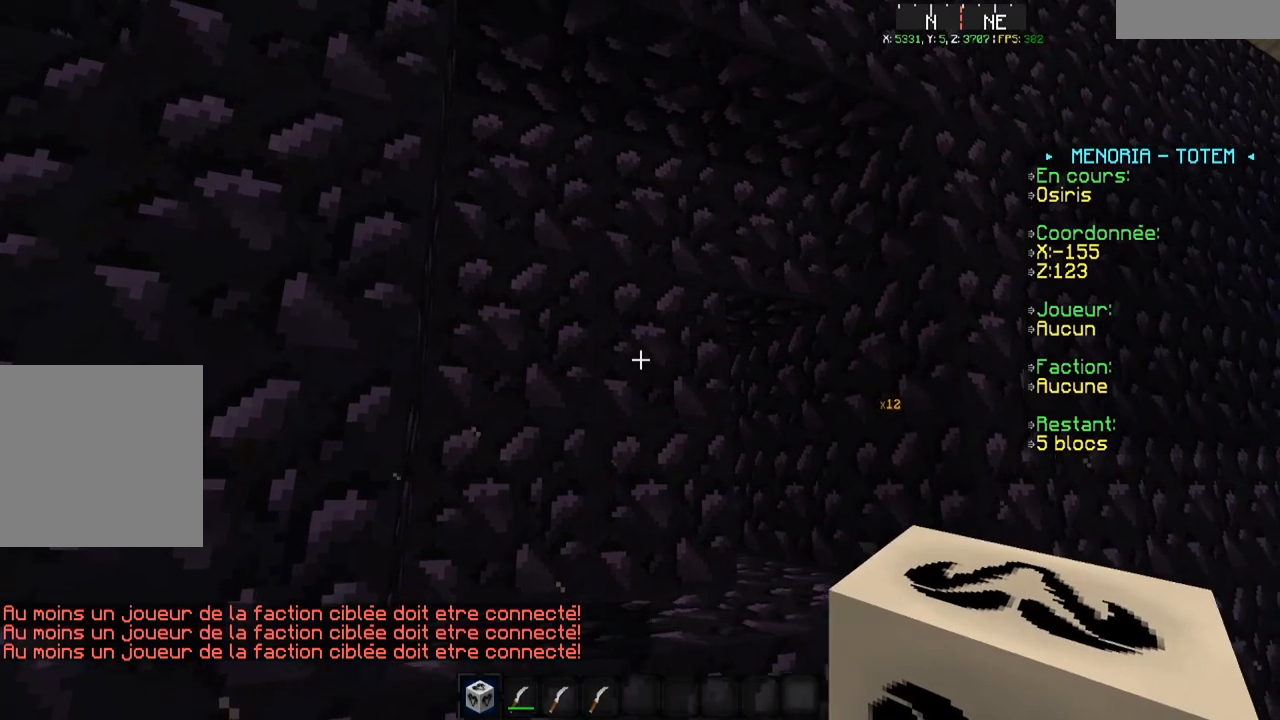
Gameplay with keyboard; each line is a JSON object with the keys held at the frame after it. "events" lists presses ("down") and releases ("up") of "a", "d", "s" and "w" between this image and that frame as [ms after this image, input, new state], when the widget could be followed in between. No other keys are recorded. Mouse input is not recorded.
{"keys": [], "events": []}
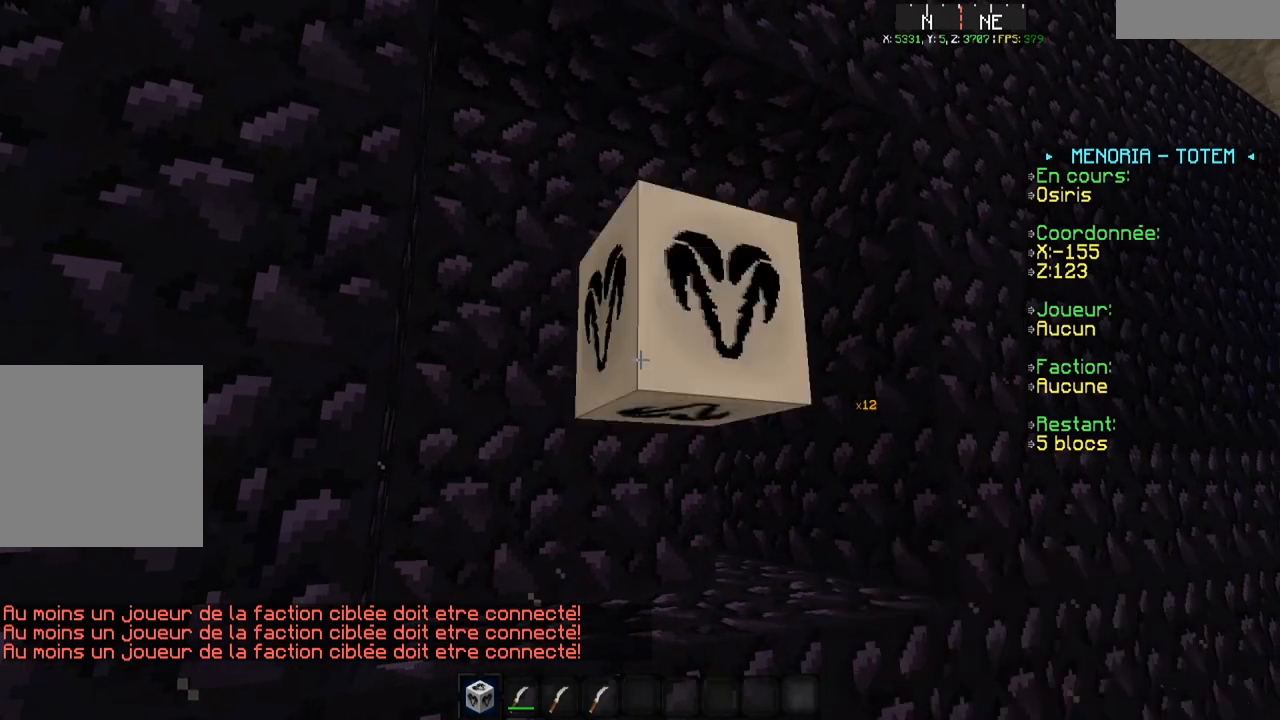
{"keys": [], "events": []}
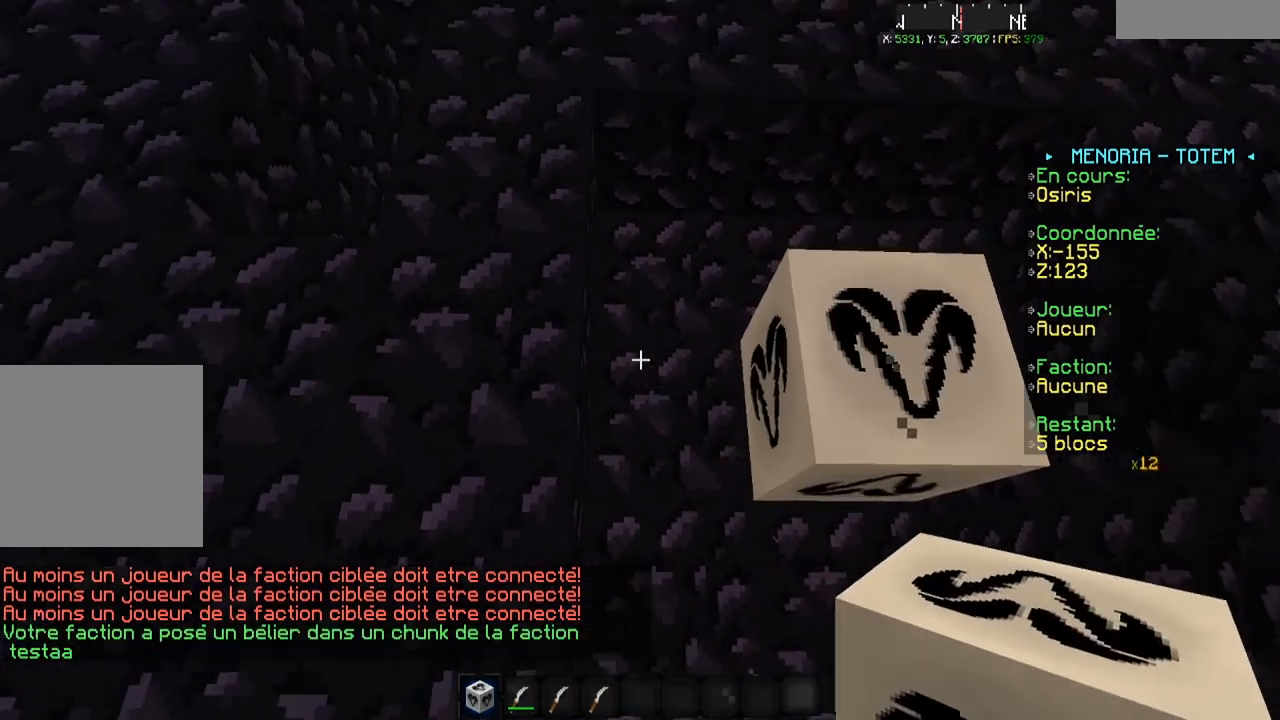
{"keys": [], "events": []}
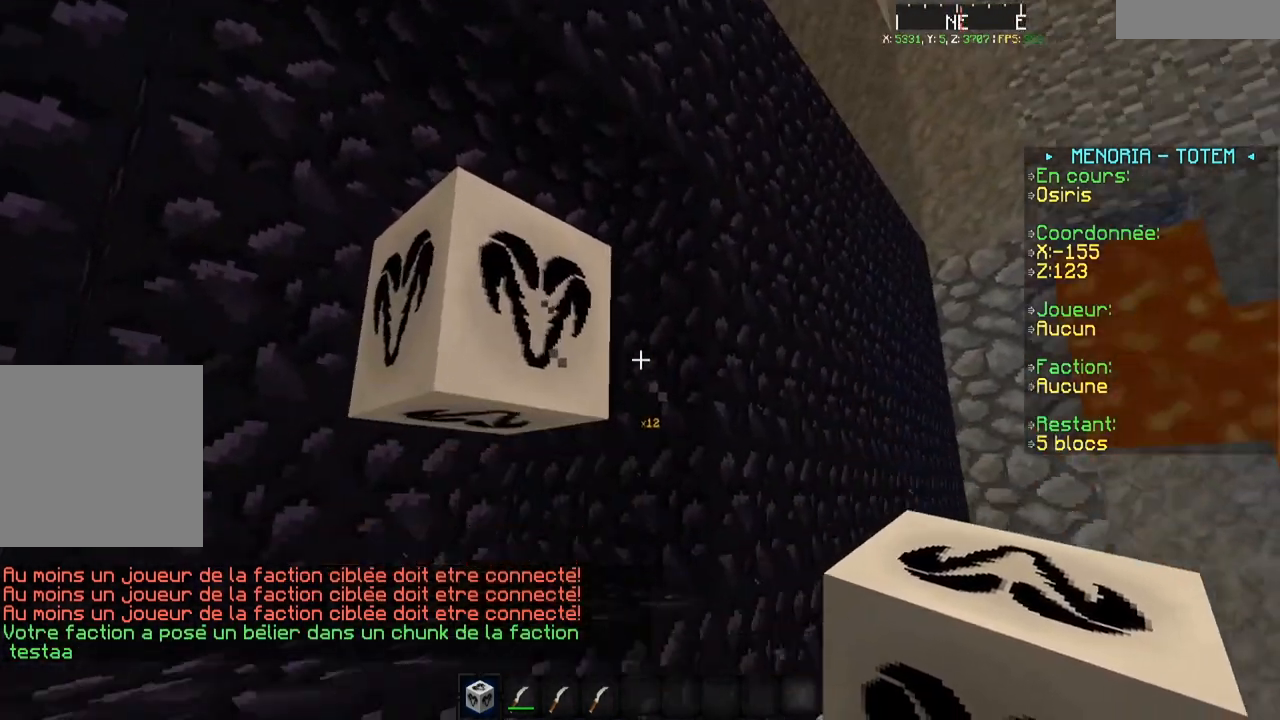
{"keys": [], "events": []}
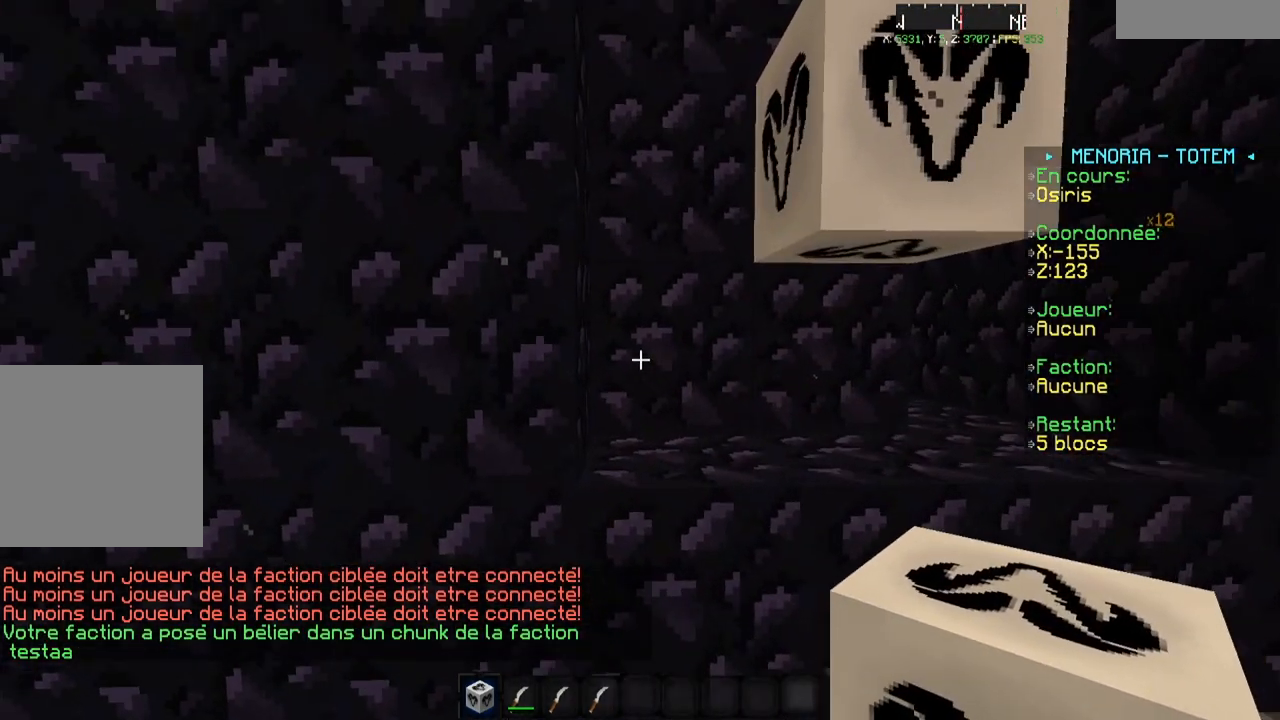
{"keys": [], "events": []}
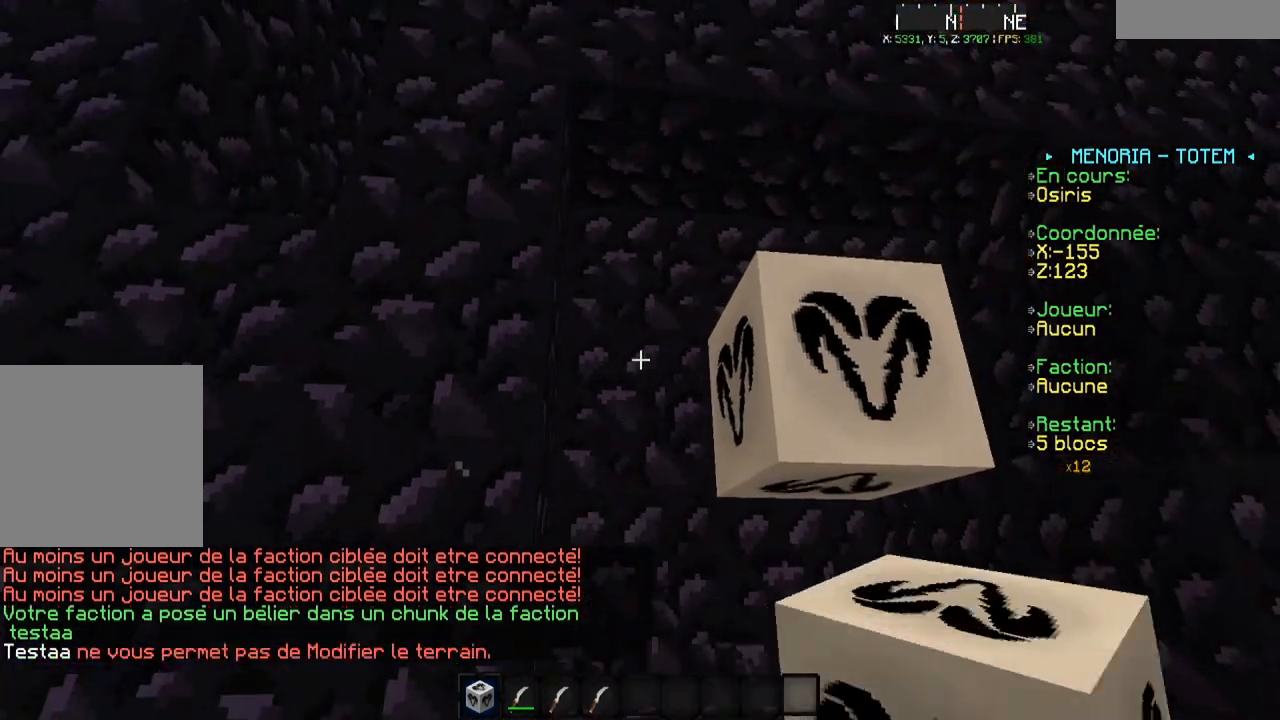
{"keys": [], "events": []}
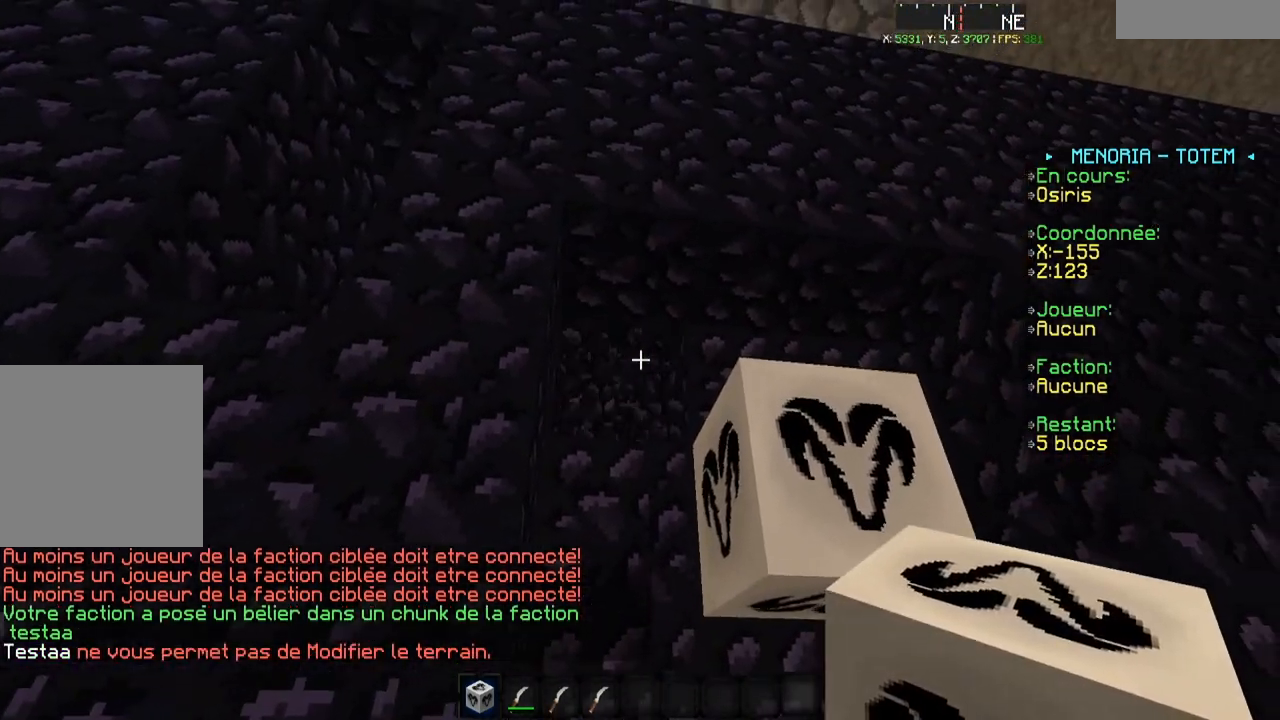
{"keys": [], "events": []}
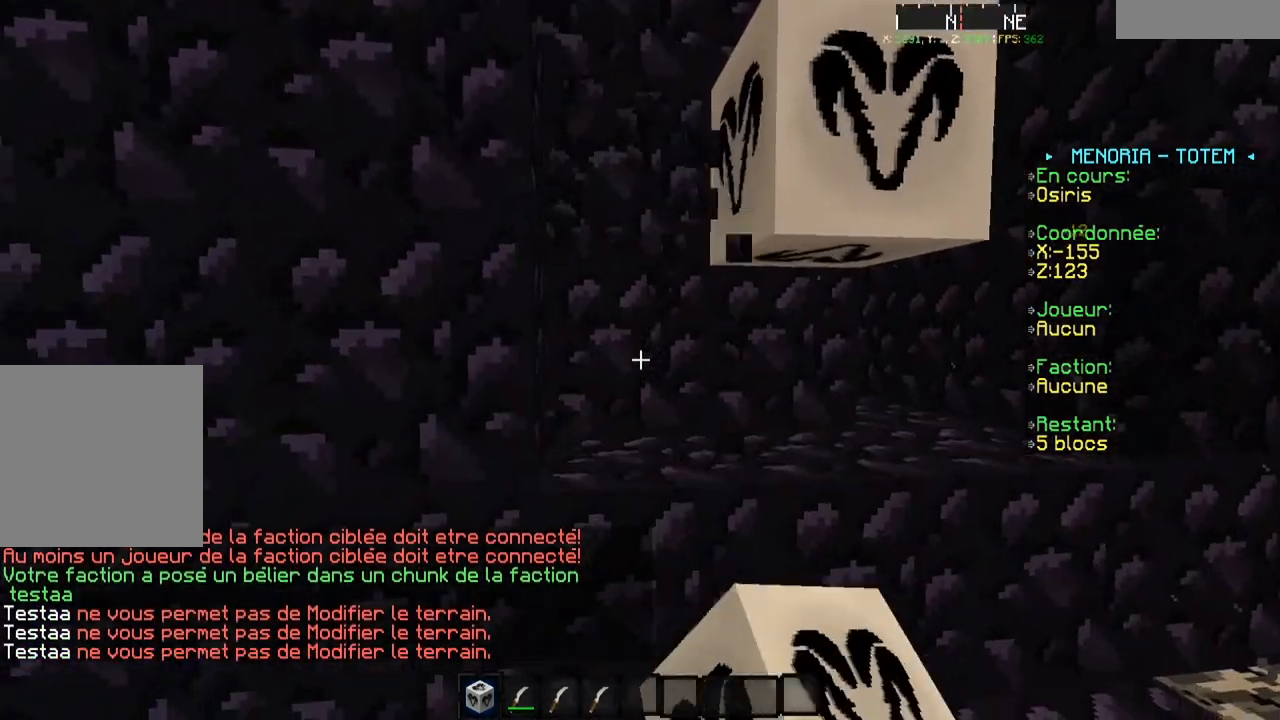
{"keys": ["d", "w"], "events": [[233, "d", "down"], [384, "w", "down"]]}
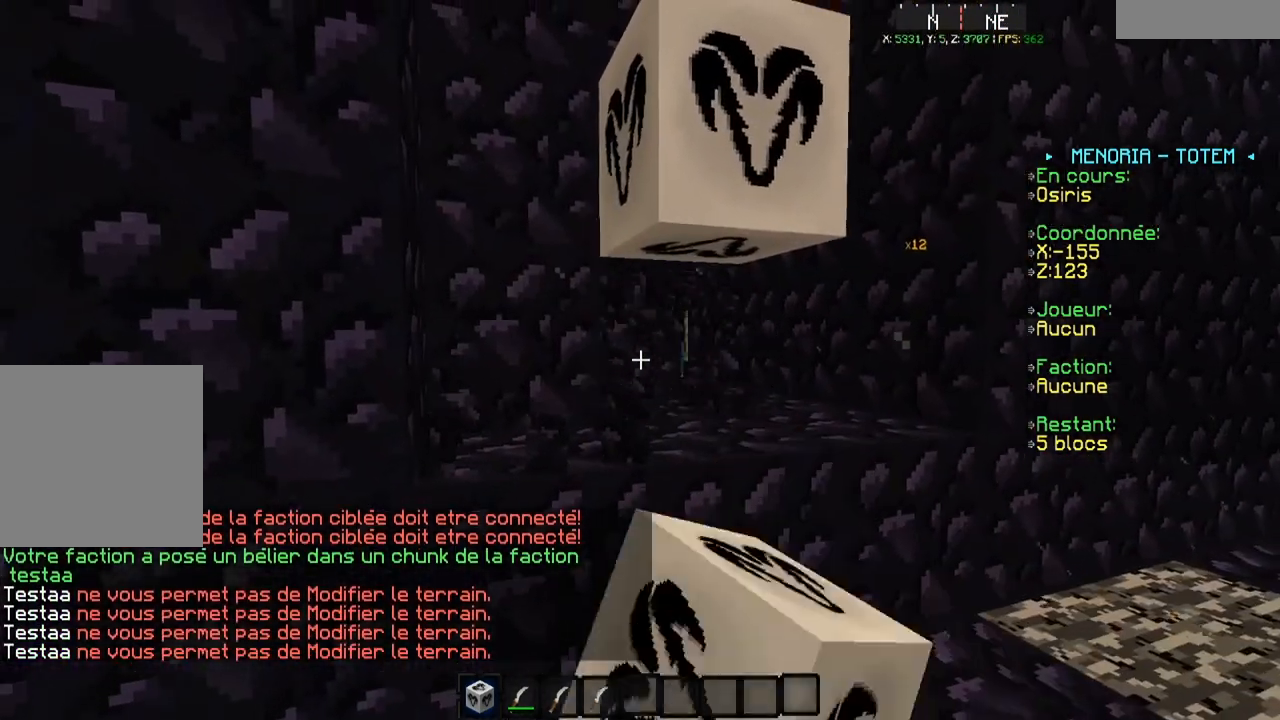
{"keys": ["w"], "events": [[417, "d", "up"]]}
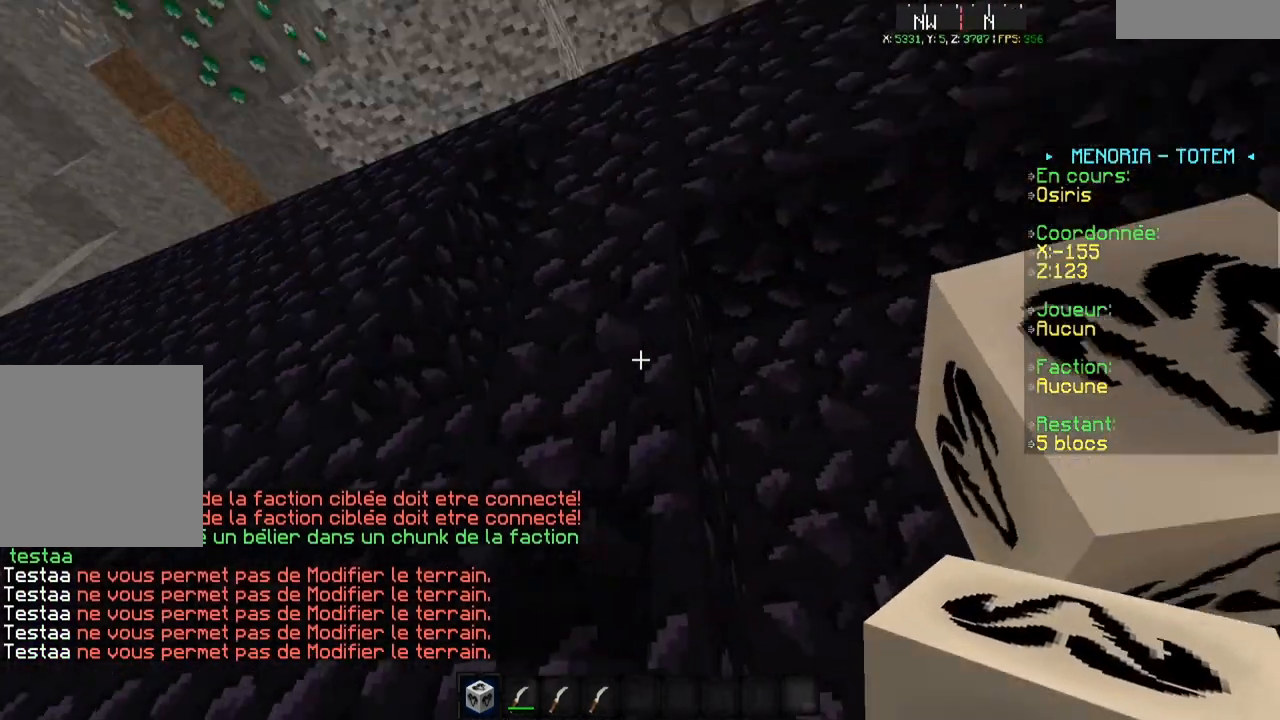
{"keys": ["d", "w"], "events": [[33, "d", "down"], [117, "w", "up"], [233, "w", "down"]]}
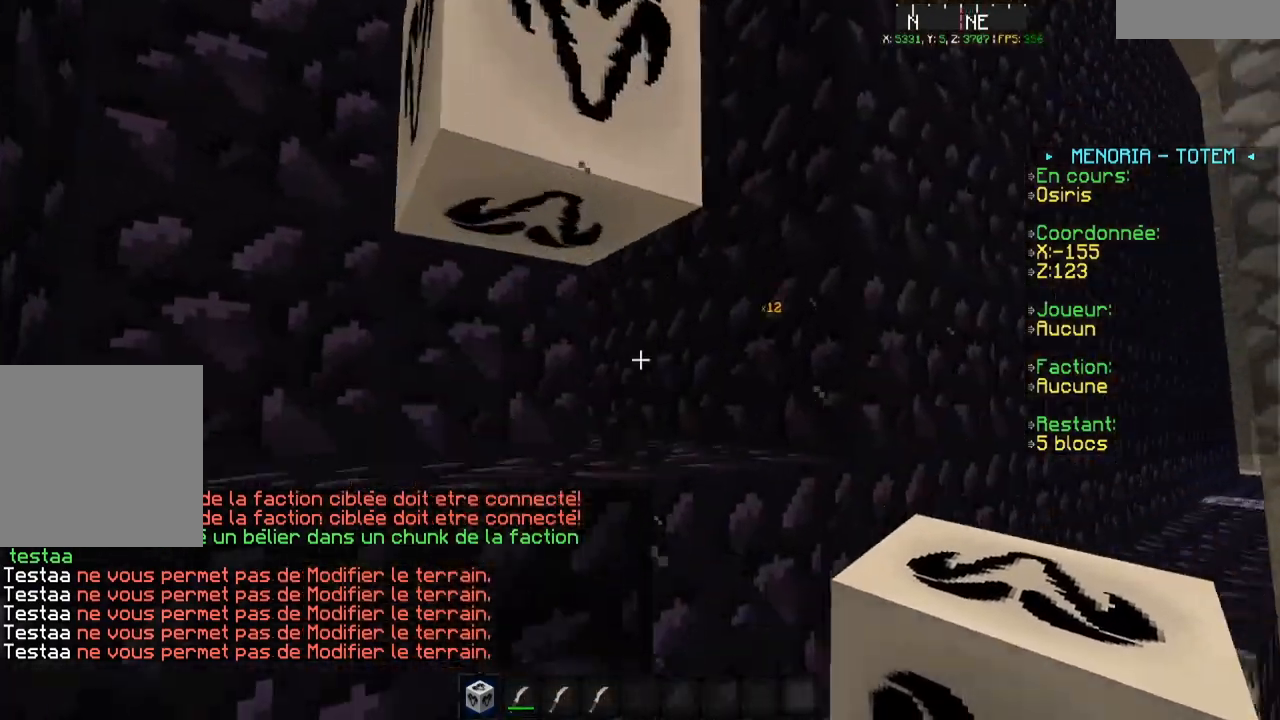
{"keys": ["d", "w"], "events": []}
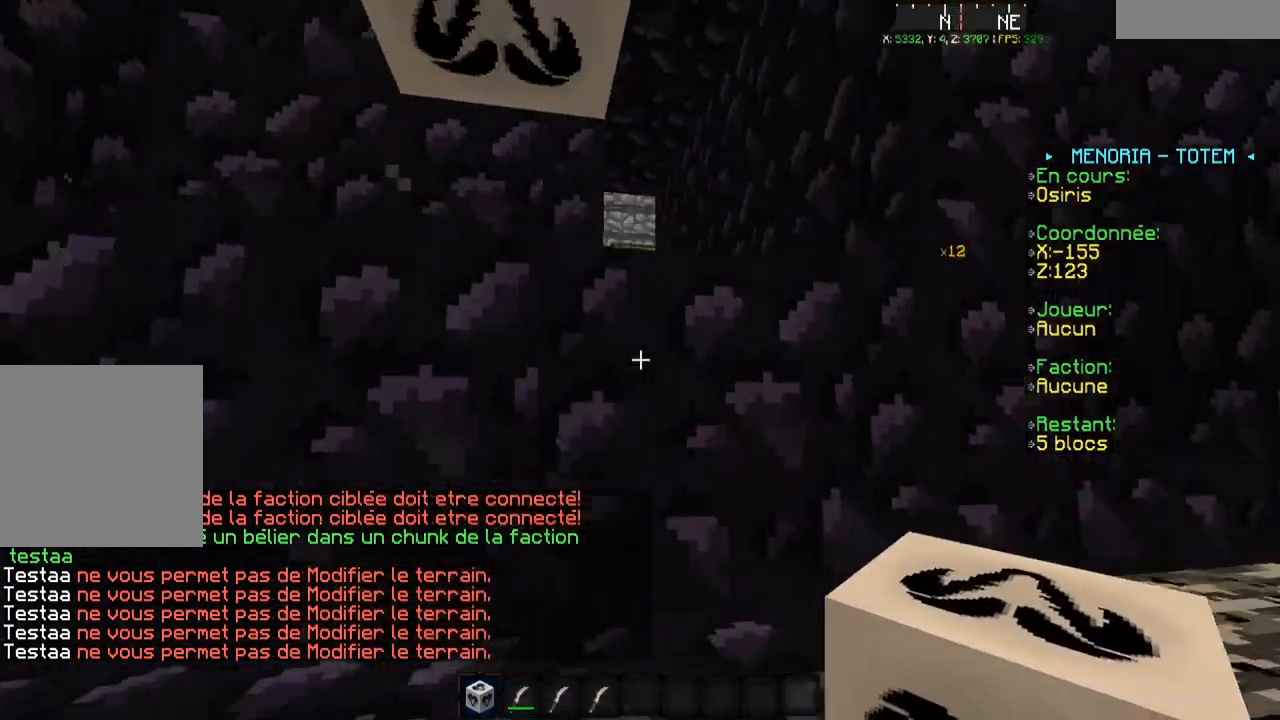
{"keys": [], "events": [[217, "w", "up"], [317, "d", "up"]]}
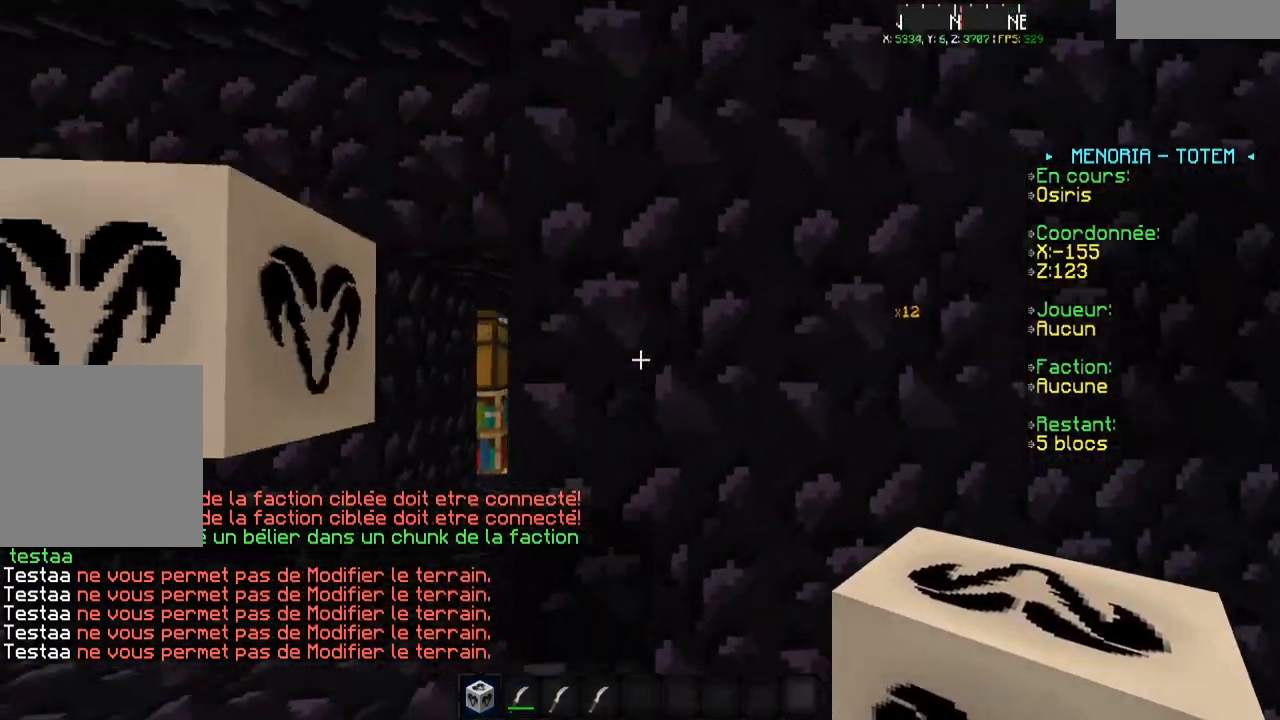
{"keys": ["d", "w"], "events": [[17, "a", "down"], [317, "a", "up"], [334, "w", "down"], [384, "d", "down"]]}
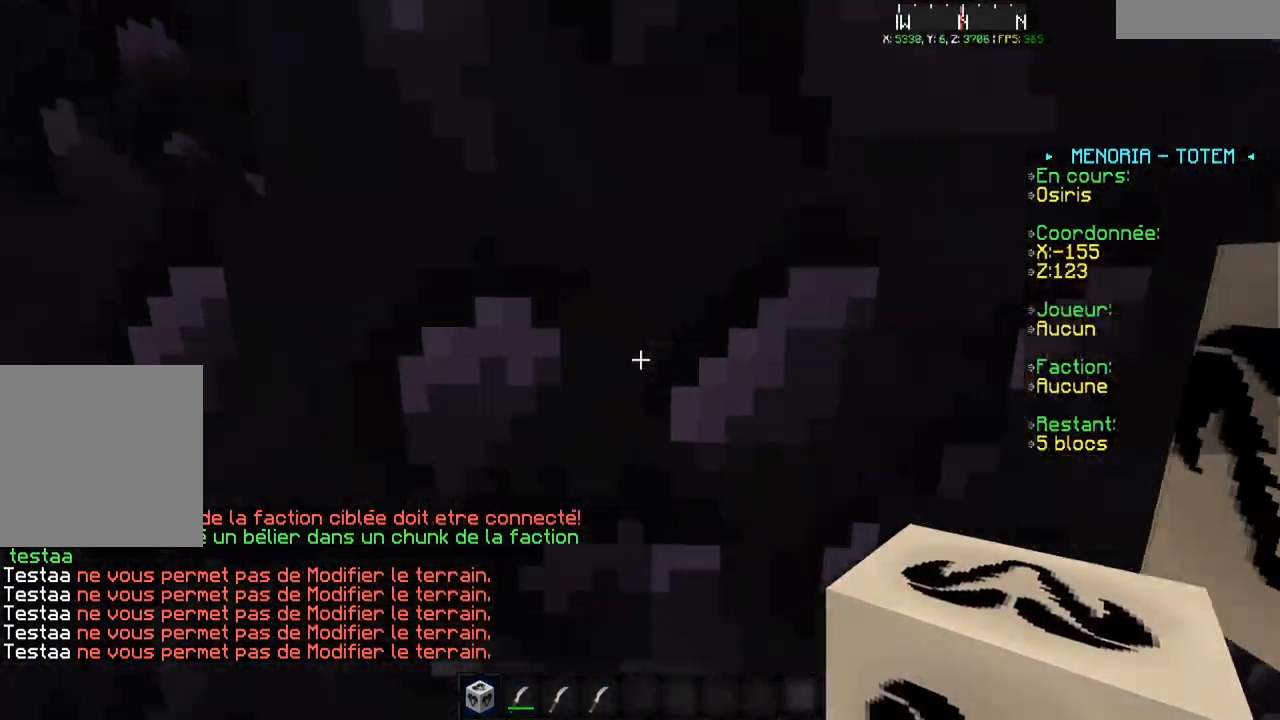
{"keys": ["s"], "events": [[117, "w", "up"], [167, "d", "up"], [334, "s", "down"]]}
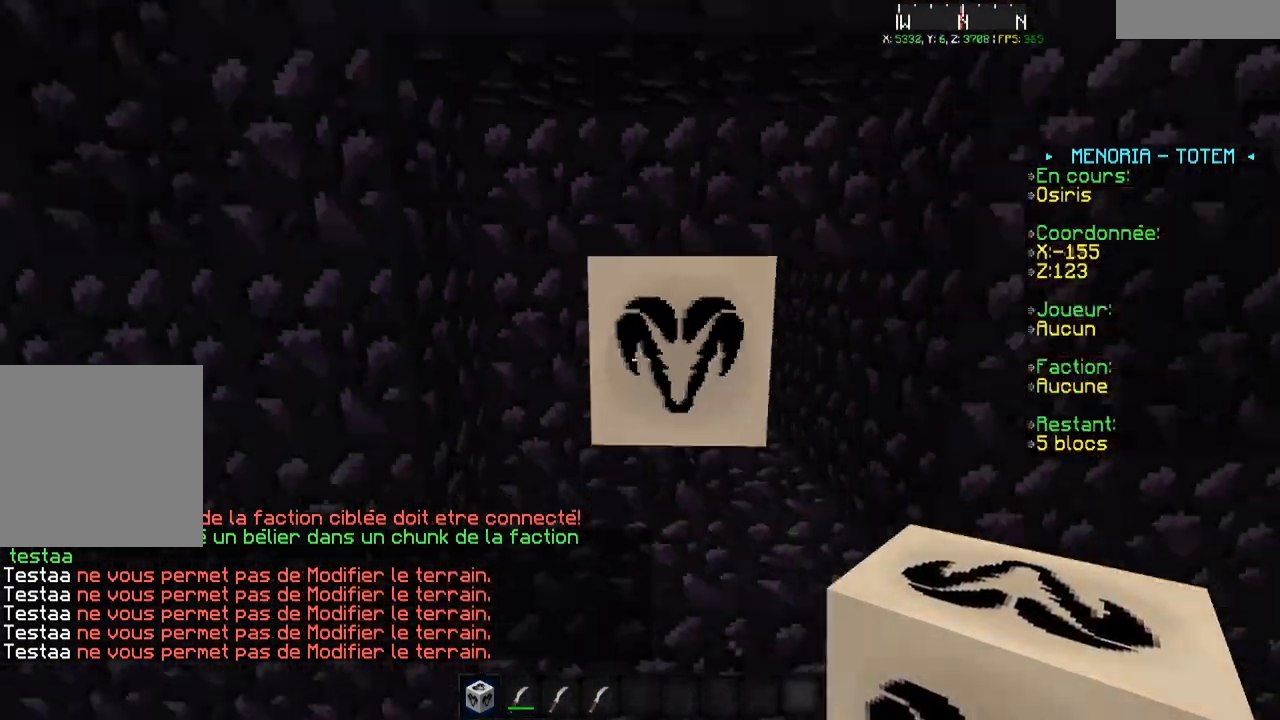
{"keys": [], "events": [[100, "s", "up"], [134, "d", "down"], [234, "w", "down"], [301, "d", "up"], [468, "w", "up"]]}
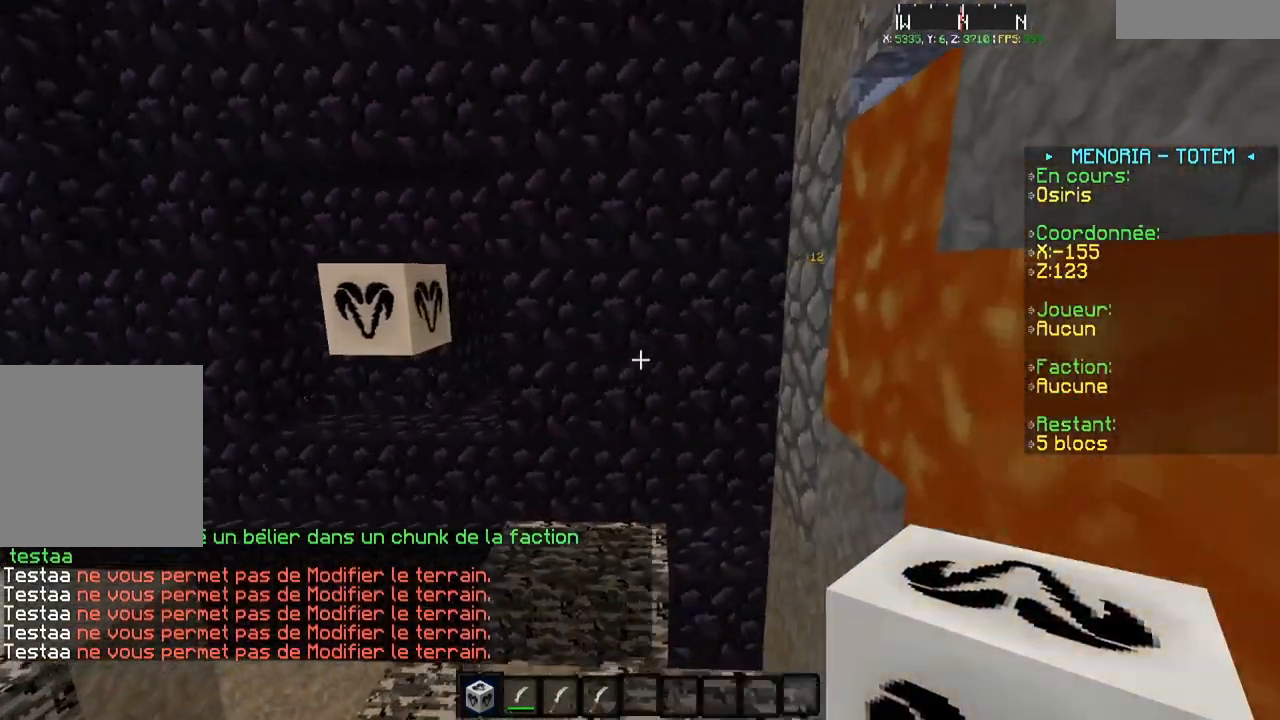
{"keys": ["w"], "events": [[83, "w", "down"], [183, "a", "down"], [317, "w", "up"], [334, "a", "up"], [484, "w", "down"]]}
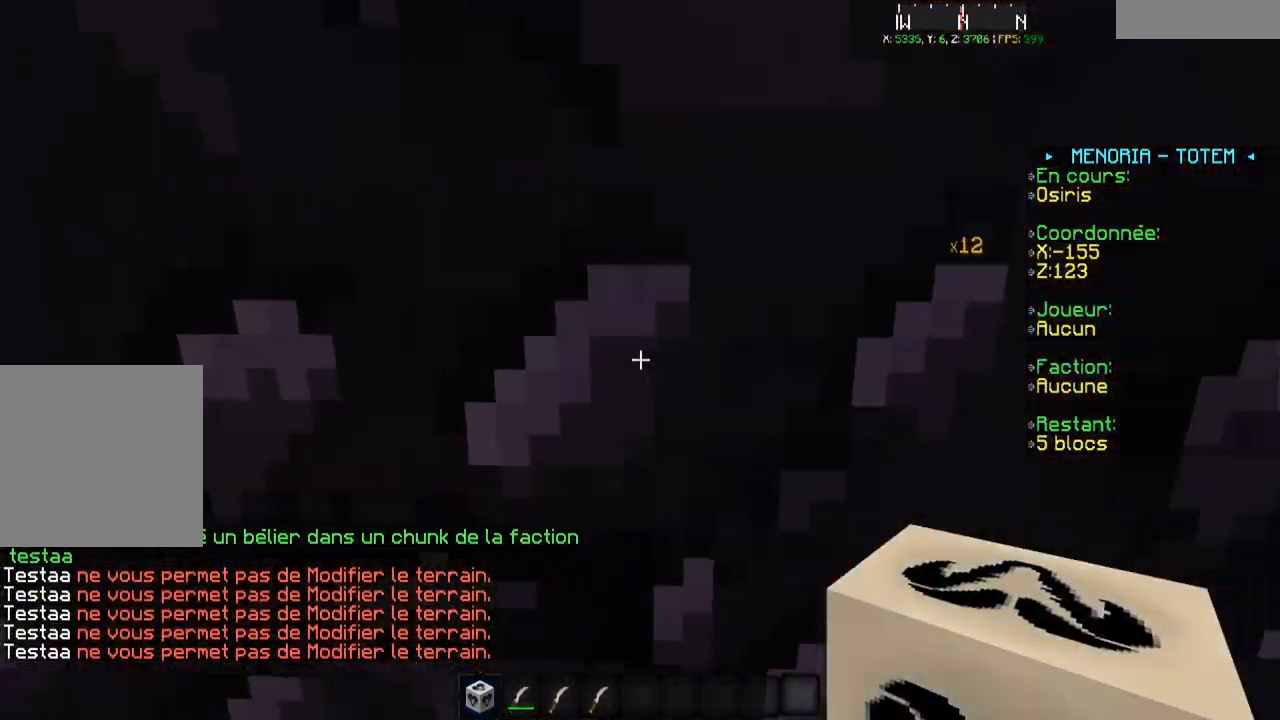
{"keys": ["s"], "events": [[84, "d", "down"], [167, "w", "up"], [217, "d", "up"], [434, "s", "down"]]}
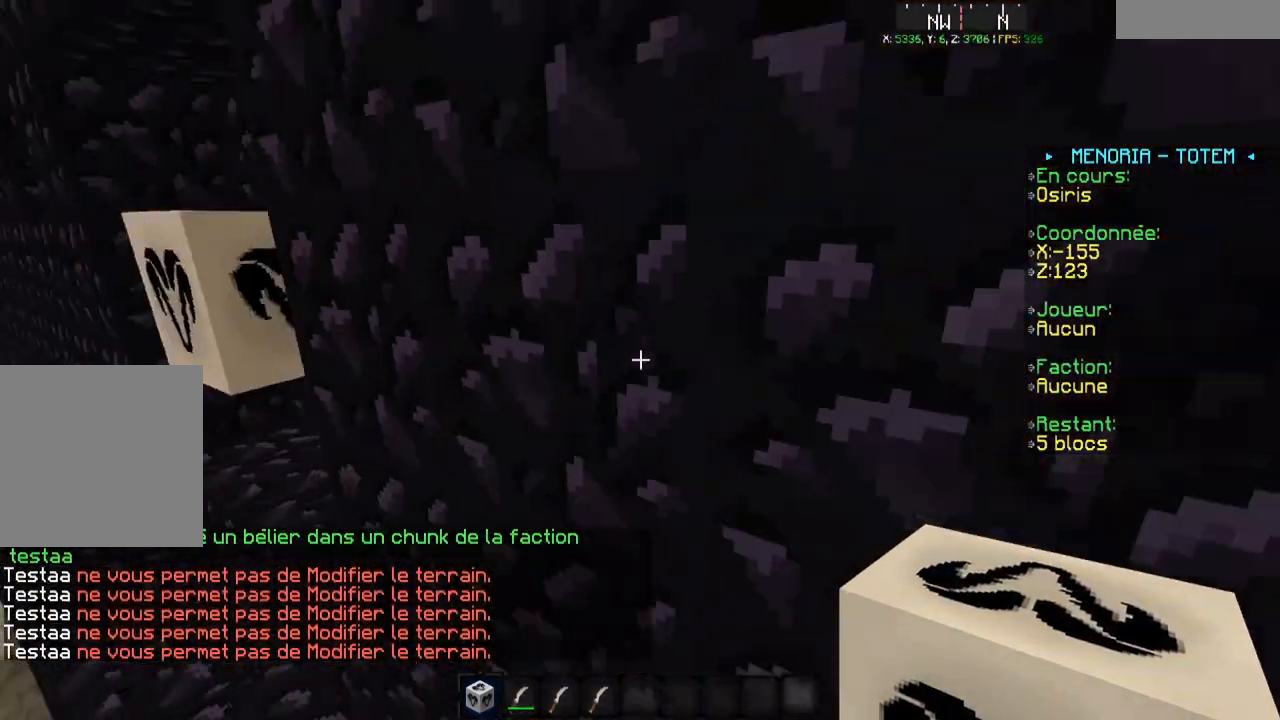
{"keys": ["d", "w"], "events": [[33, "a", "down"], [183, "a", "up"], [200, "s", "up"], [334, "w", "down"], [434, "d", "down"]]}
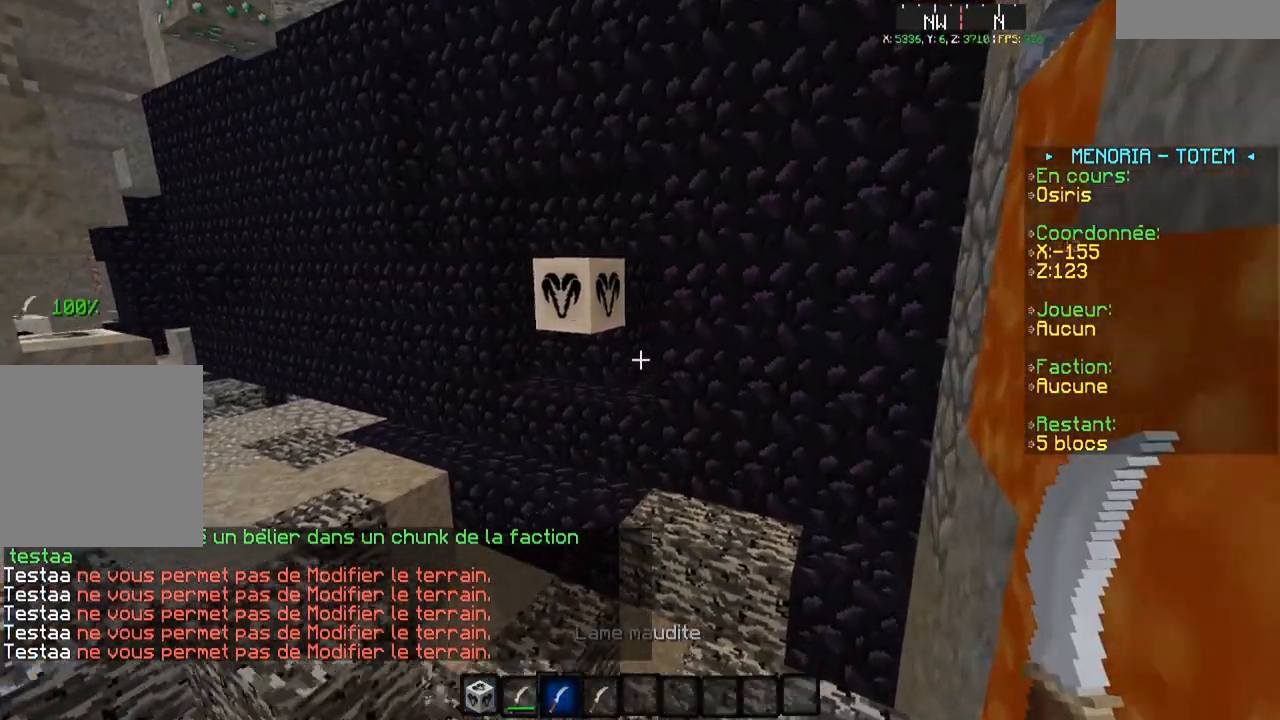
{"keys": [], "events": [[84, "d", "up"], [217, "w", "up"], [334, "a", "down"], [451, "a", "up"]]}
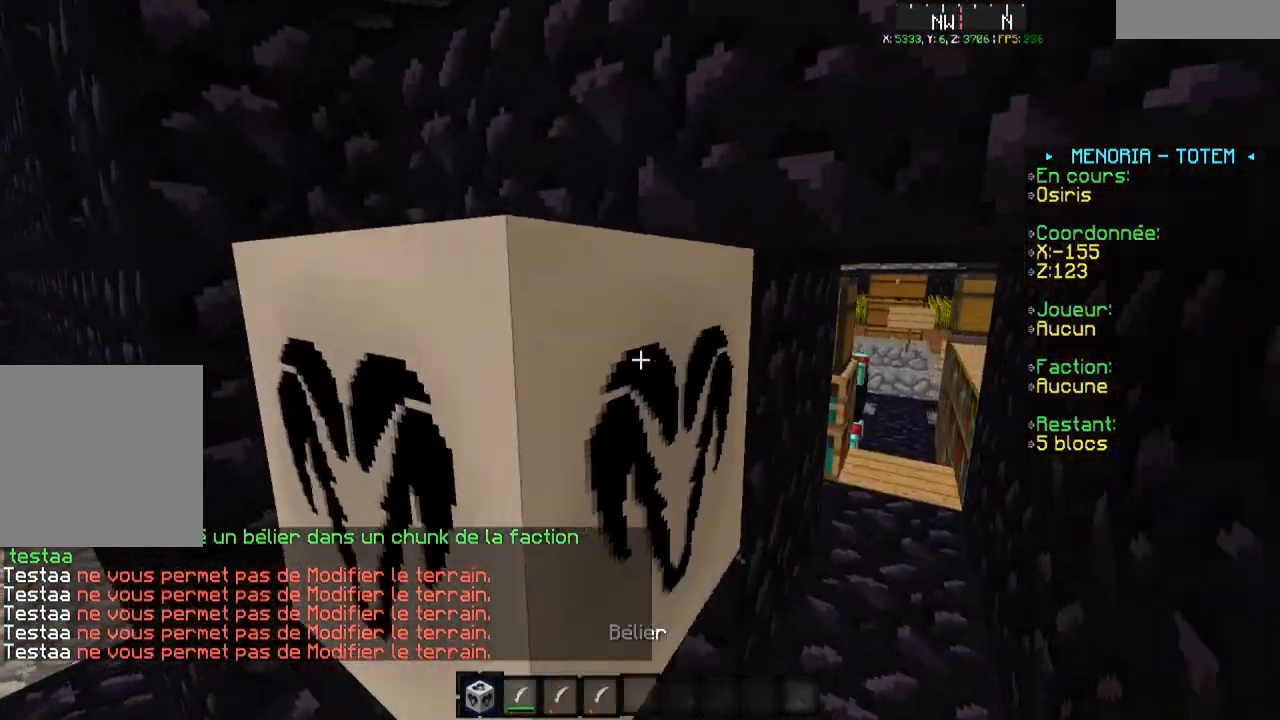
{"keys": [], "events": [[83, "d", "down"], [284, "d", "up"]]}
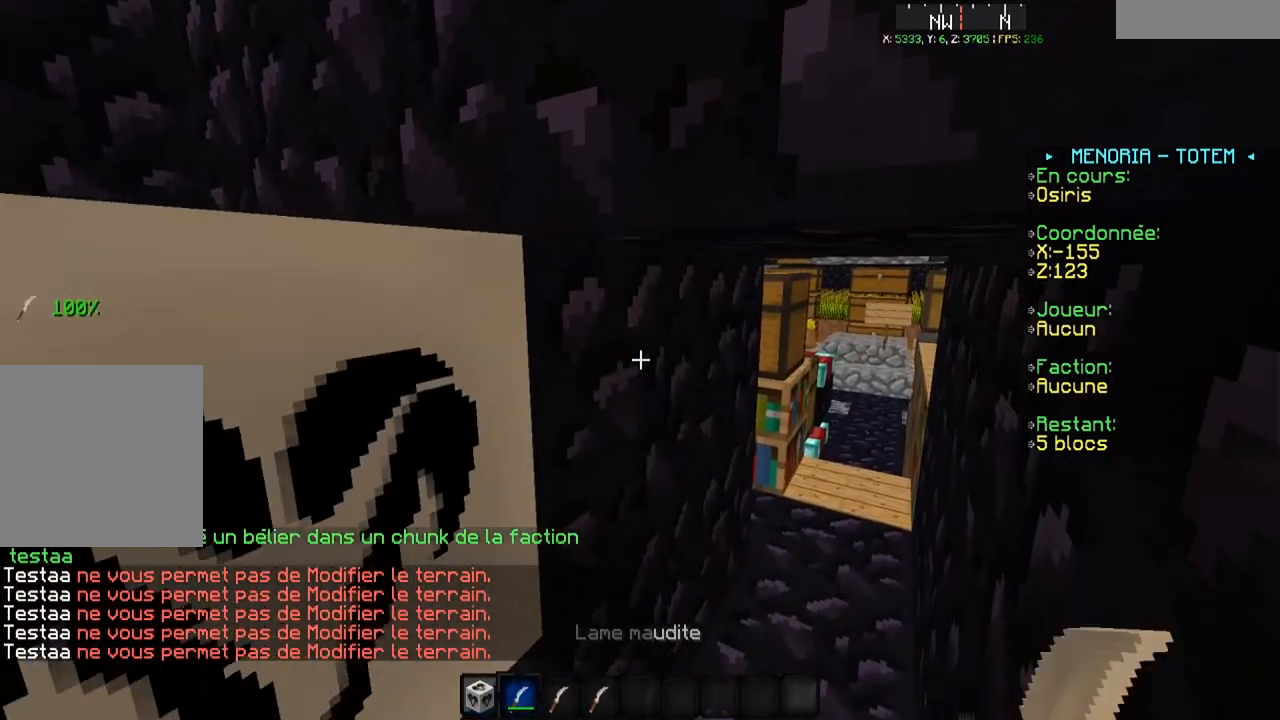
{"keys": [], "events": [[284, "d", "down"], [451, "d", "up"]]}